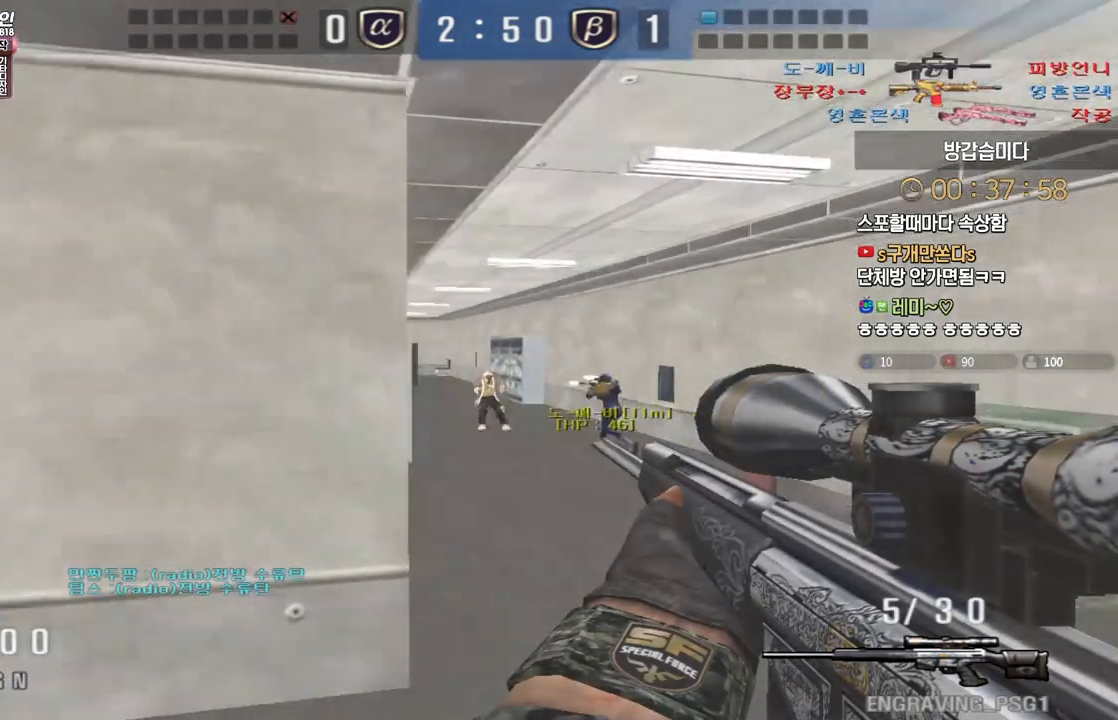
Gameplay with keyboard; each line is a JSON object with the keys held at the frame after it. "events" lists presses ("down") and releases ("up") of "a", "ctrl", "d", "e", "f", "q", "r", "s", "shift", "space", "tab" and "w" between this image and that frame as [ms after this image, input, new state], when the widget could be followed in between. No other keys are recorded. Mouse input is not recorded.
{"keys": ["d", "w"], "events": [[117, "a", "down"], [117, "s", "down"], [133, "ctrl", "down"], [167, "s", "up"], [183, "a", "up"], [450, "d", "down"], [450, "w", "down"], [483, "ctrl", "up"]]}
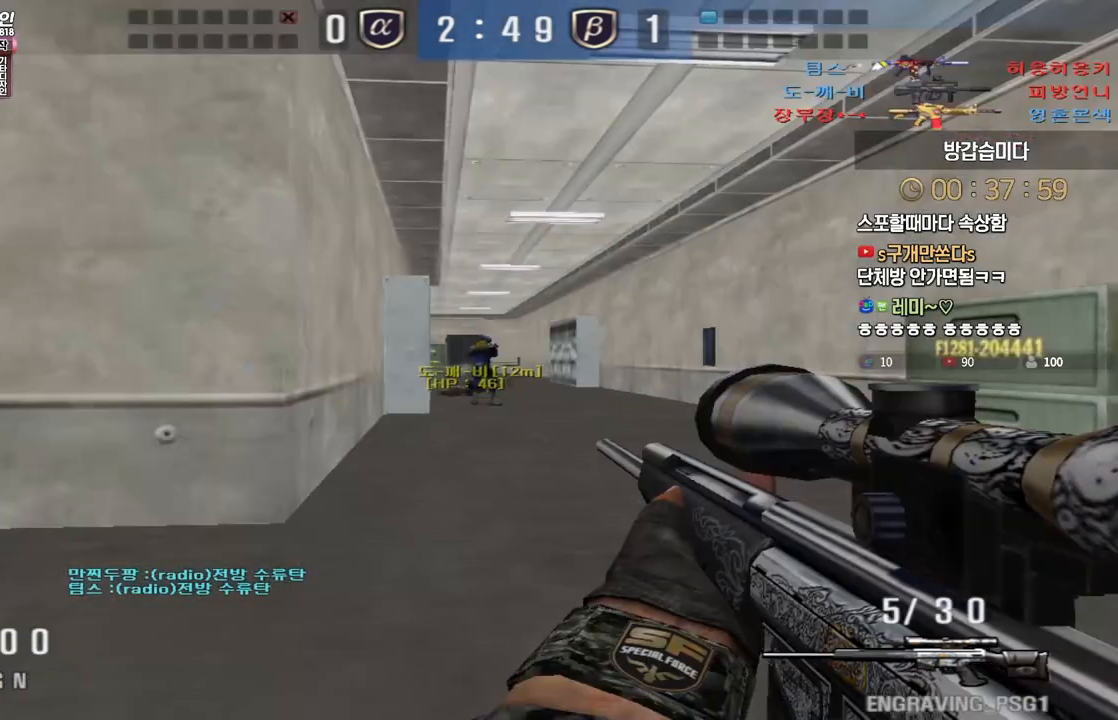
{"keys": ["d", "w"], "events": [[250, "ctrl", "down"], [267, "d", "up"], [283, "w", "up"], [350, "ctrl", "up"], [350, "d", "down"], [350, "w", "down"]]}
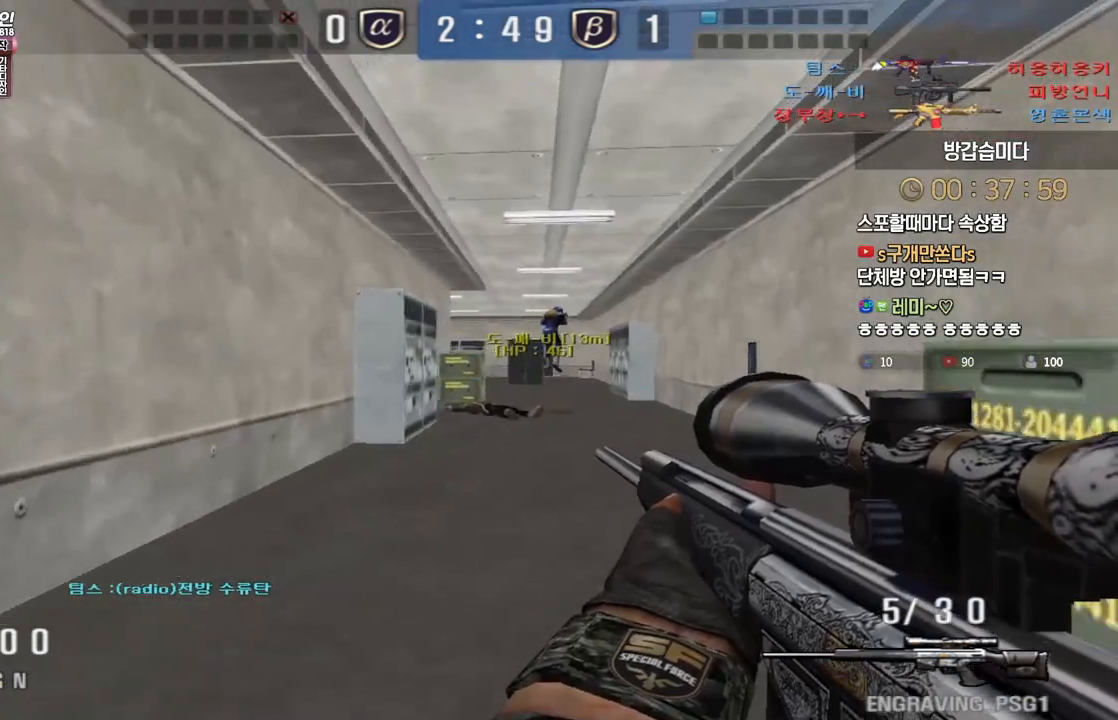
{"keys": ["d", "shift"], "events": [[17, "shift", "down"], [33, "d", "up"], [33, "w", "up"], [150, "d", "down"], [150, "s", "down"], [417, "s", "up"]]}
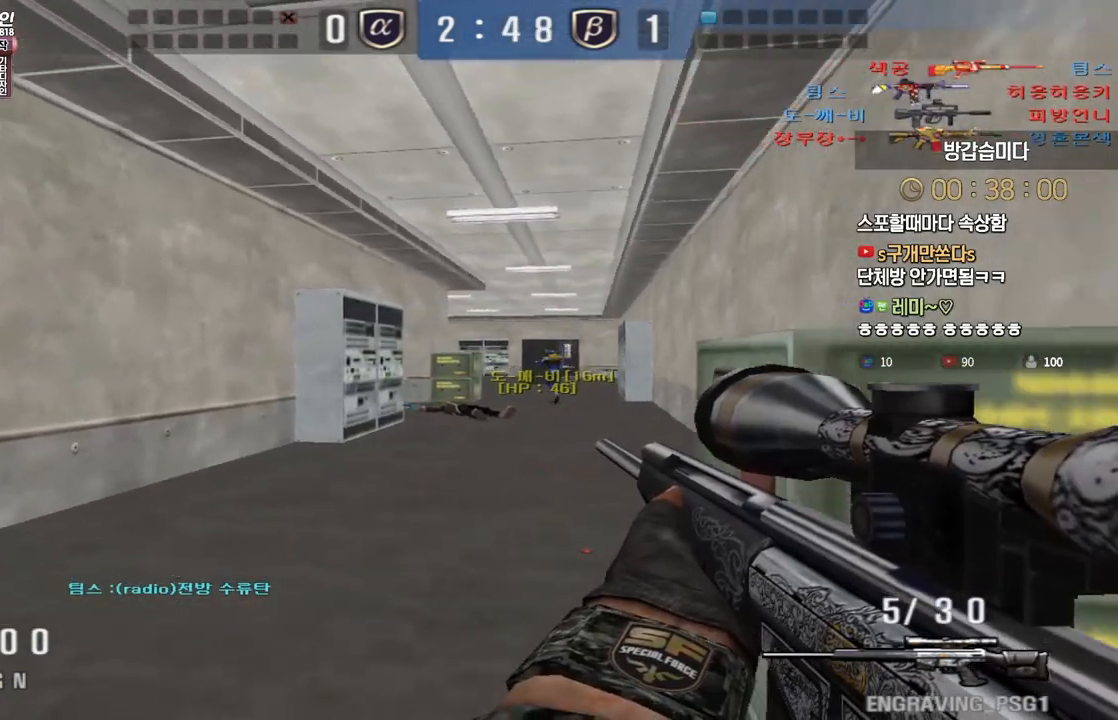
{"keys": ["shift", "w"], "events": [[50, "w", "down"], [267, "d", "up"], [283, "w", "up"], [433, "w", "down"]]}
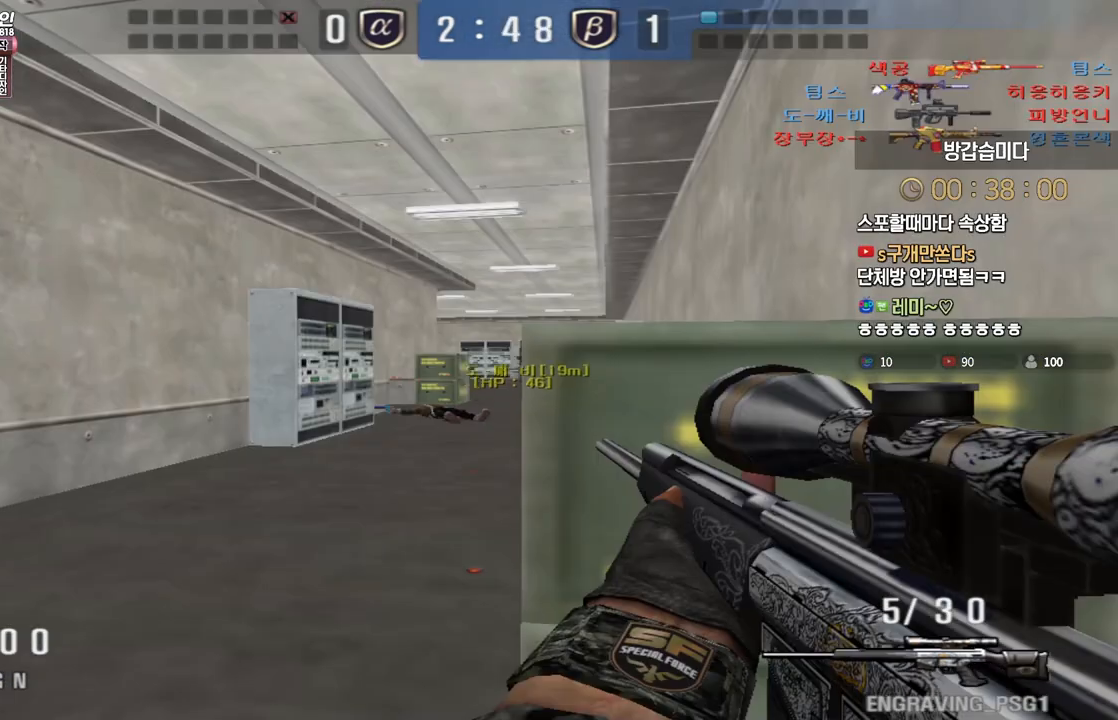
{"keys": ["a", "w"], "events": [[33, "a", "down"], [83, "shift", "up"], [217, "shift", "down"], [233, "a", "up"], [233, "w", "up"], [250, "shift", "up"], [250, "space", "down"], [267, "space", "up"], [300, "a", "down"], [300, "w", "down"]]}
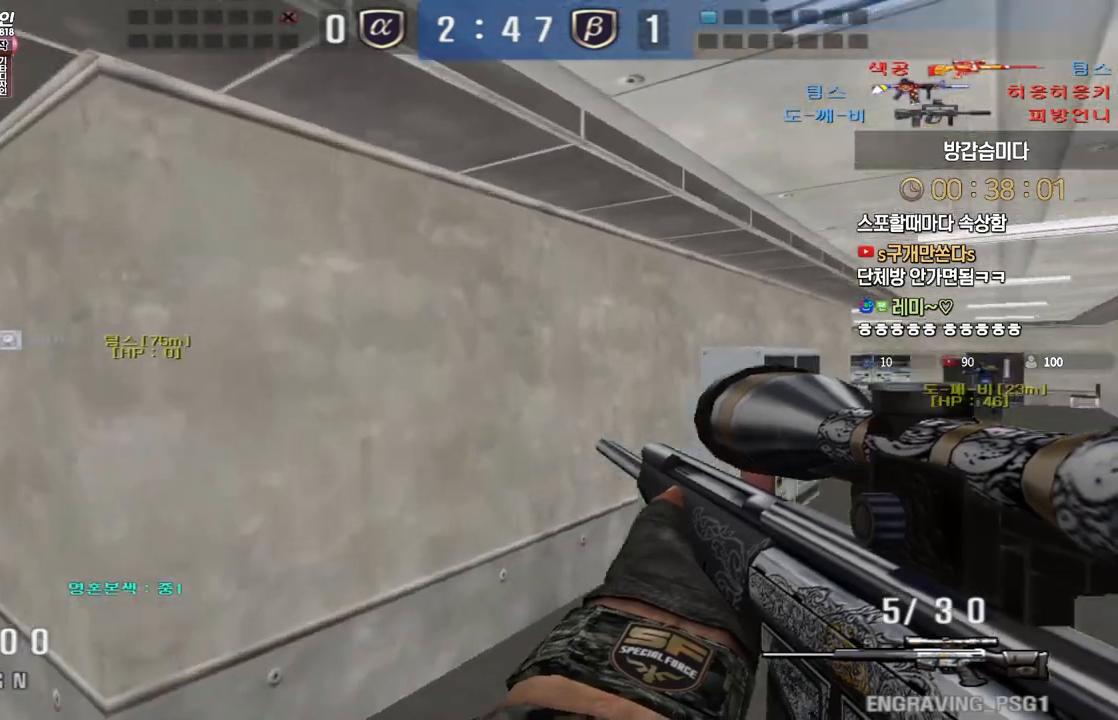
{"keys": [], "events": [[450, "ctrl", "down"], [467, "a", "up"], [467, "ctrl", "up"], [467, "space", "down"], [467, "w", "up"], [500, "space", "up"]]}
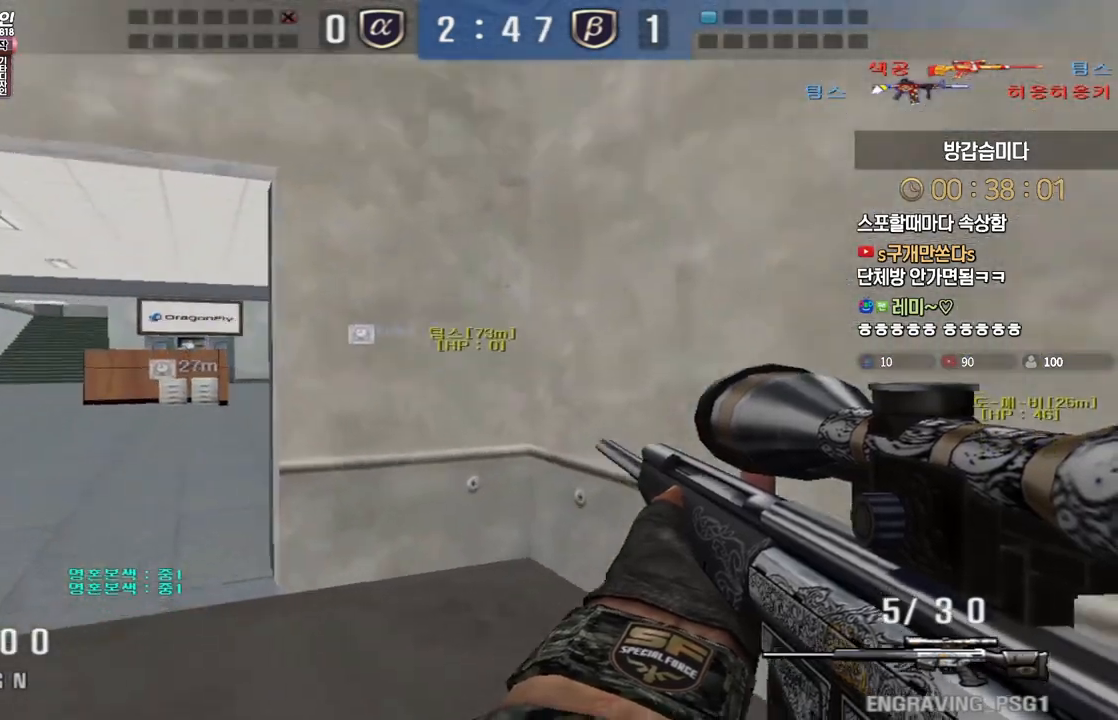
{"keys": ["a", "w"], "events": [[33, "a", "down"], [33, "w", "down"]]}
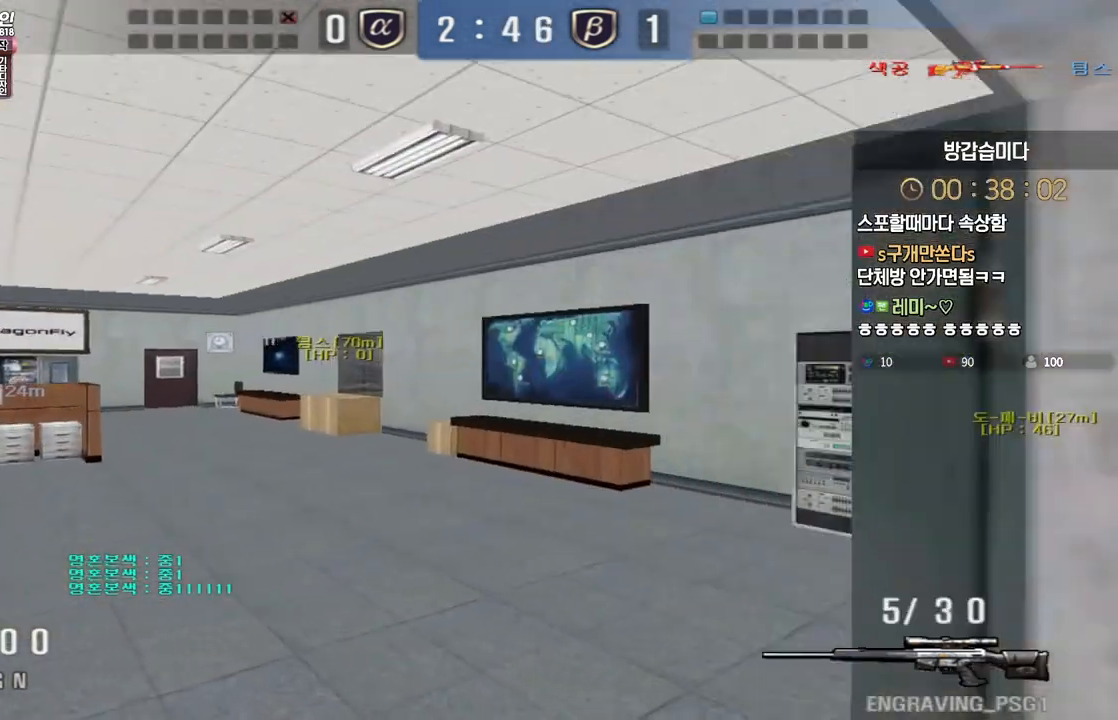
{"keys": ["d", "tab", "w"], "events": [[200, "a", "up"], [317, "d", "down"], [350, "tab", "down"]]}
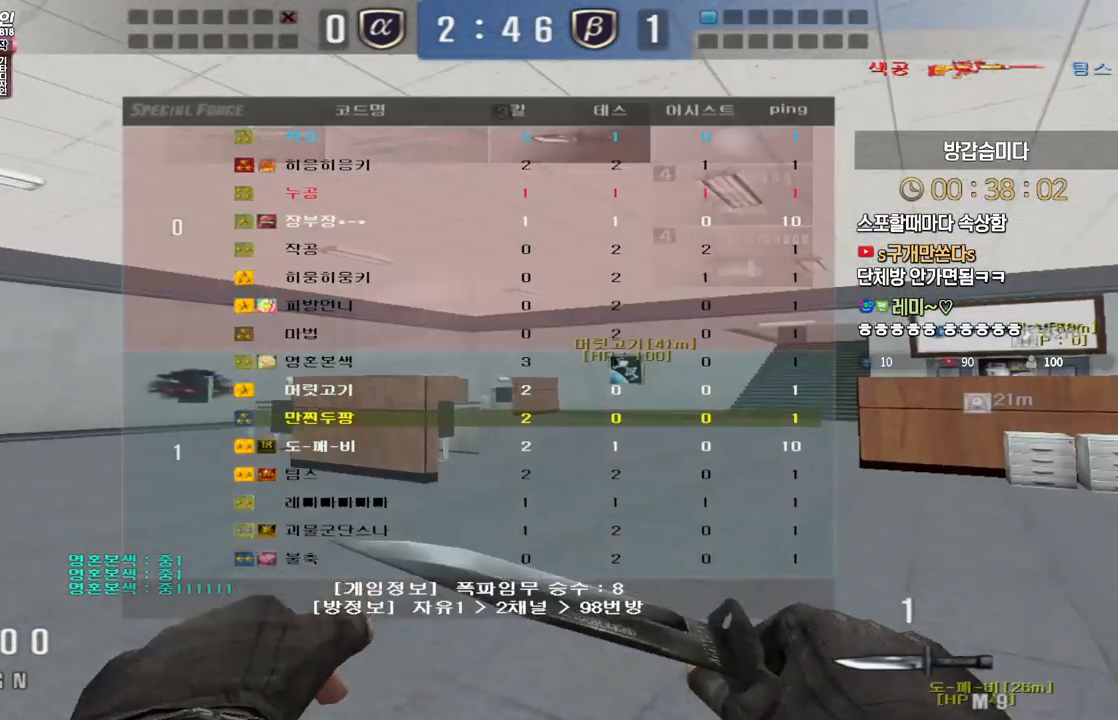
{"keys": ["d", "w"], "events": [[467, "tab", "up"]]}
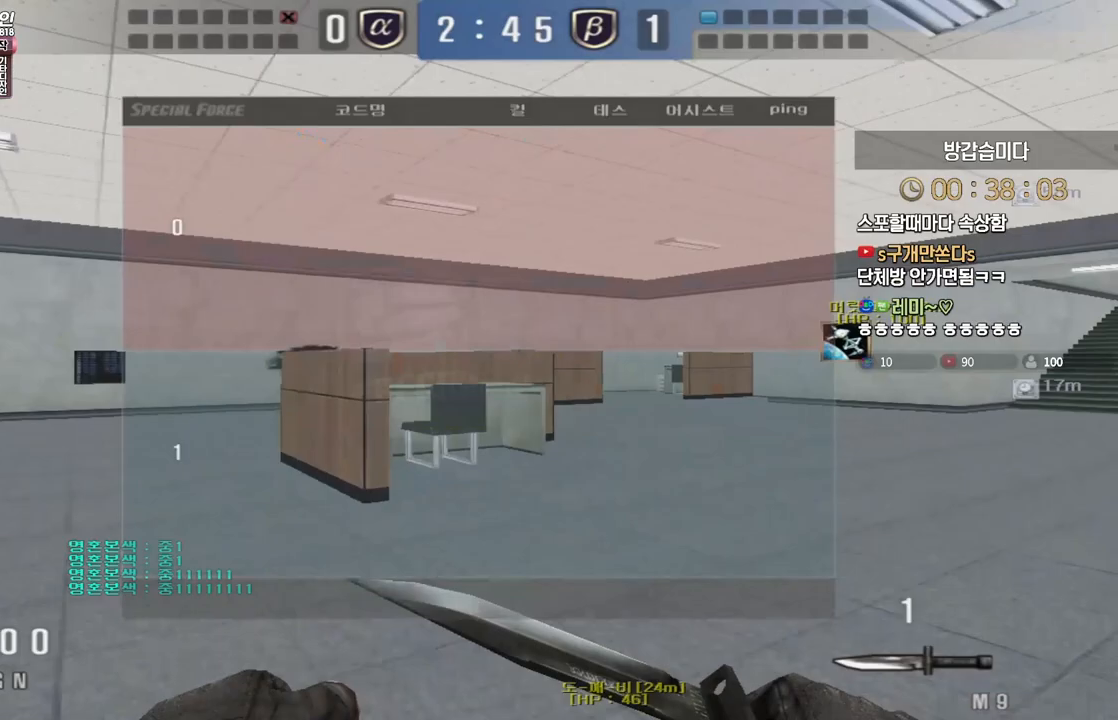
{"keys": ["d", "w"], "events": []}
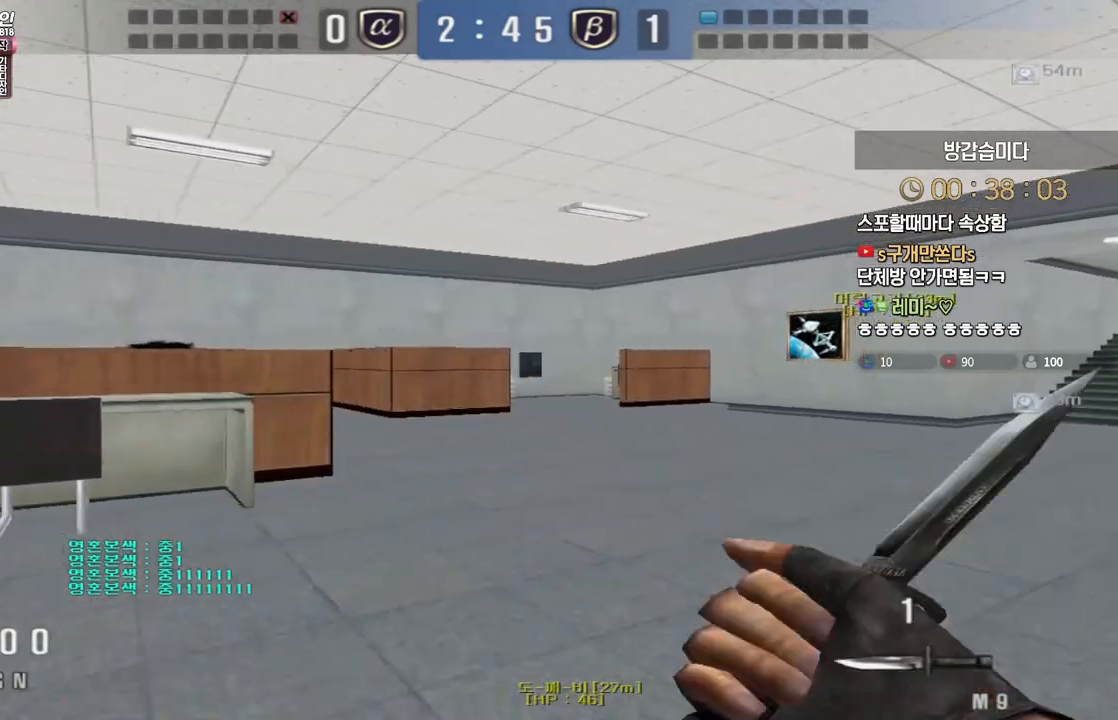
{"keys": ["d", "w"], "events": []}
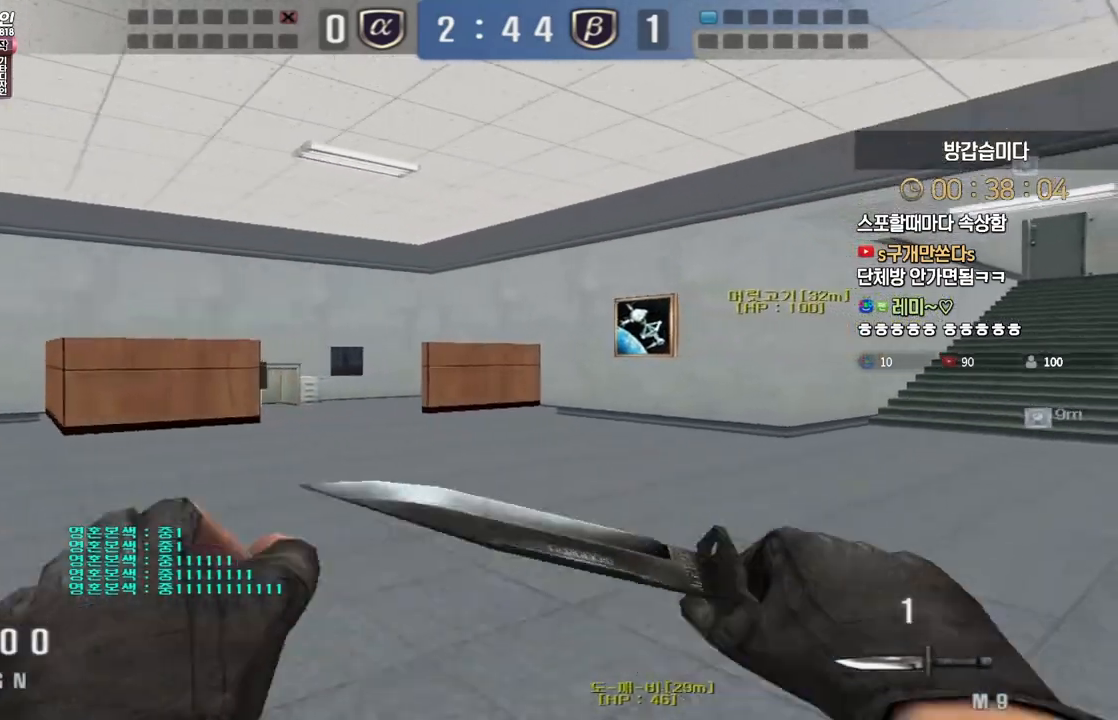
{"keys": ["d", "w"], "events": []}
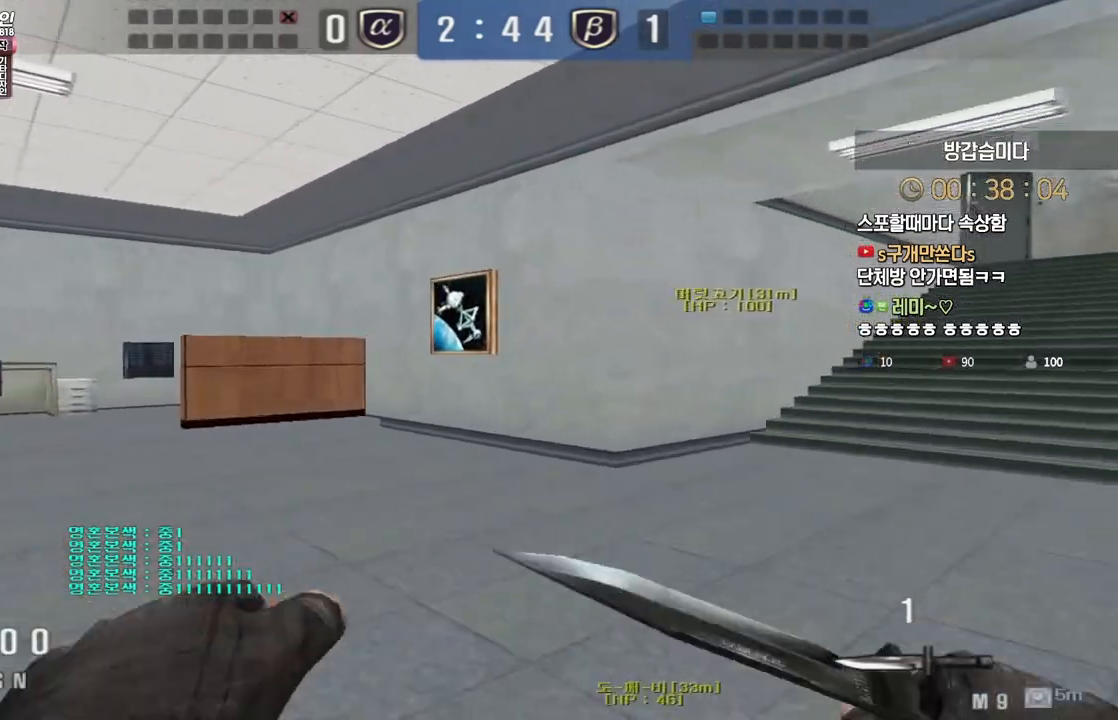
{"keys": ["d", "w"], "events": []}
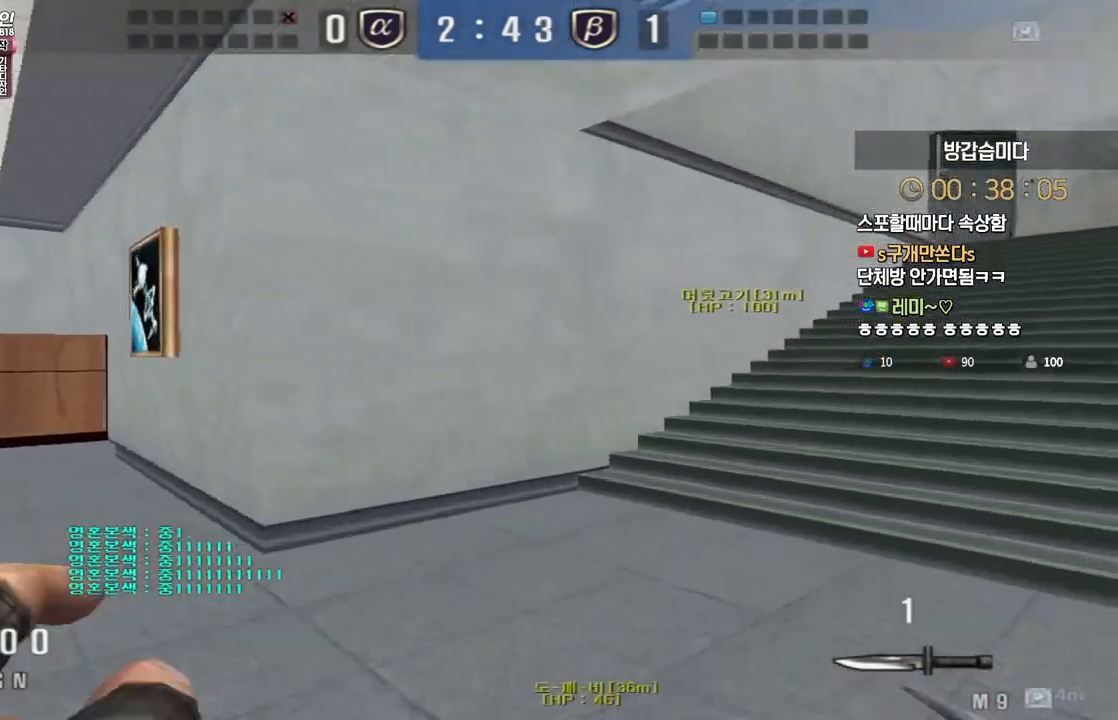
{"keys": ["d", "w"], "events": []}
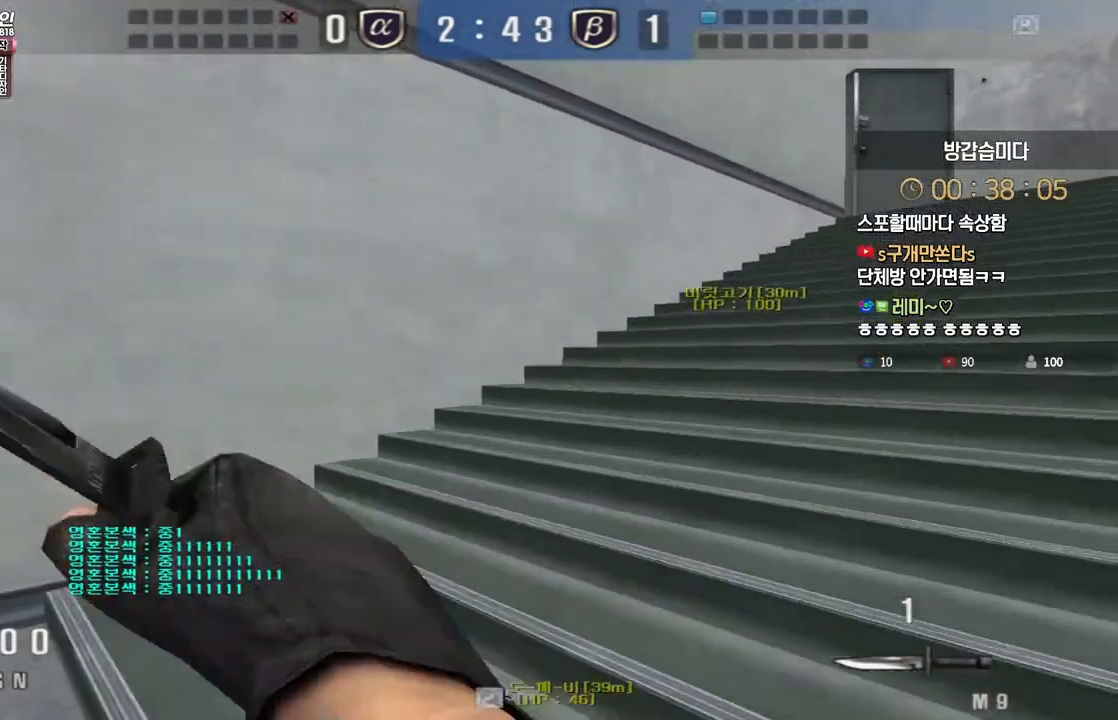
{"keys": ["d", "w"], "events": []}
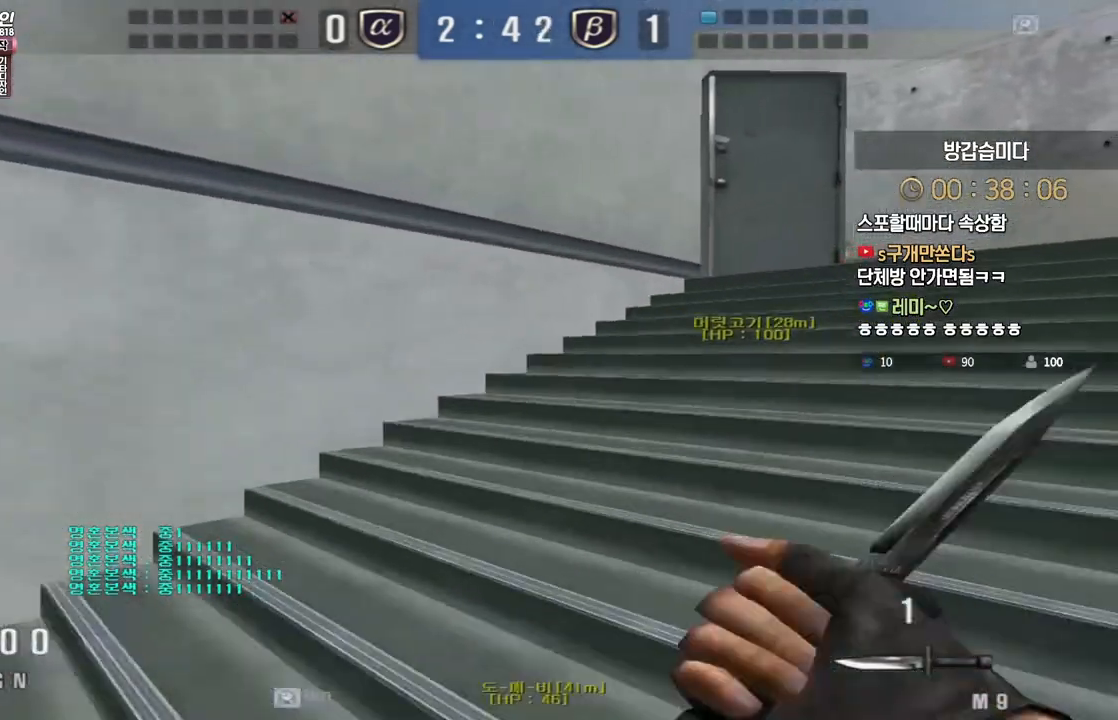
{"keys": ["d", "w"], "events": []}
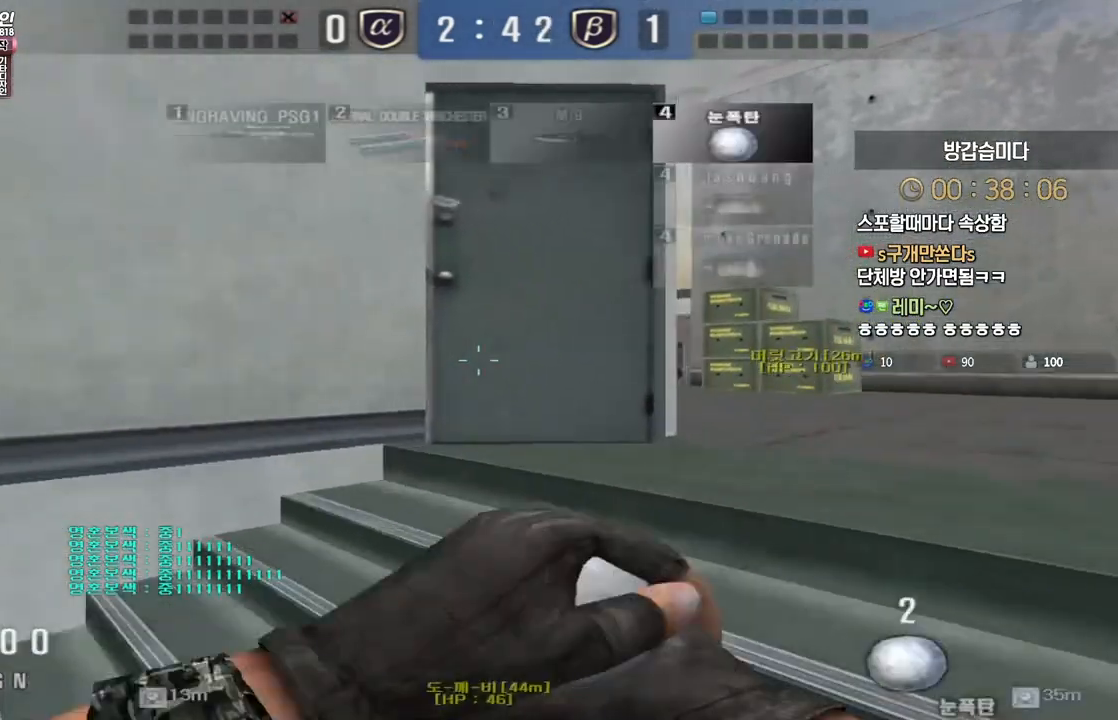
{"keys": ["d", "w"], "events": []}
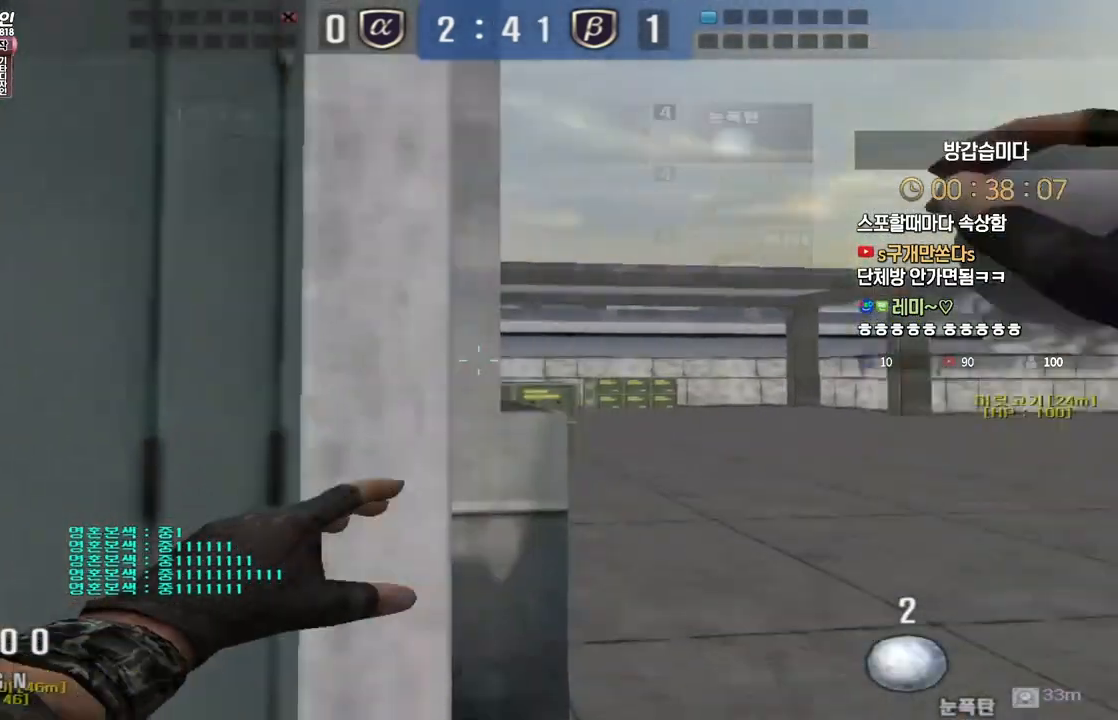
{"keys": [], "events": [[50, "d", "up"], [250, "space", "down"], [350, "space", "up"], [400, "w", "up"]]}
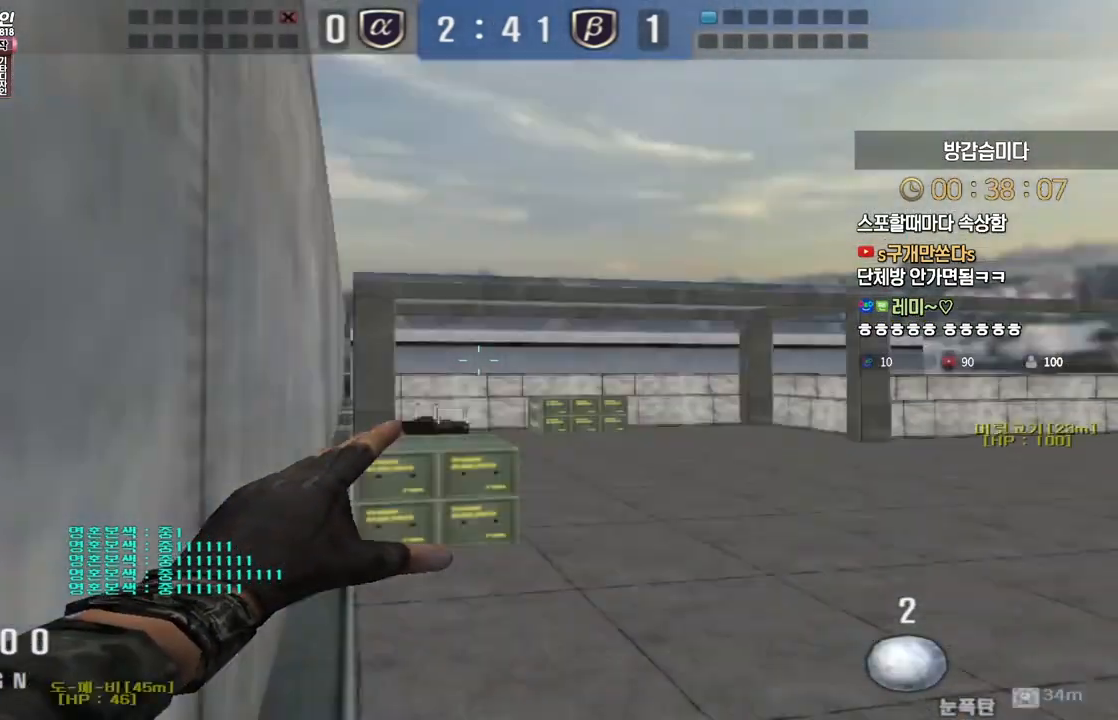
{"keys": ["s"], "events": [[417, "s", "down"]]}
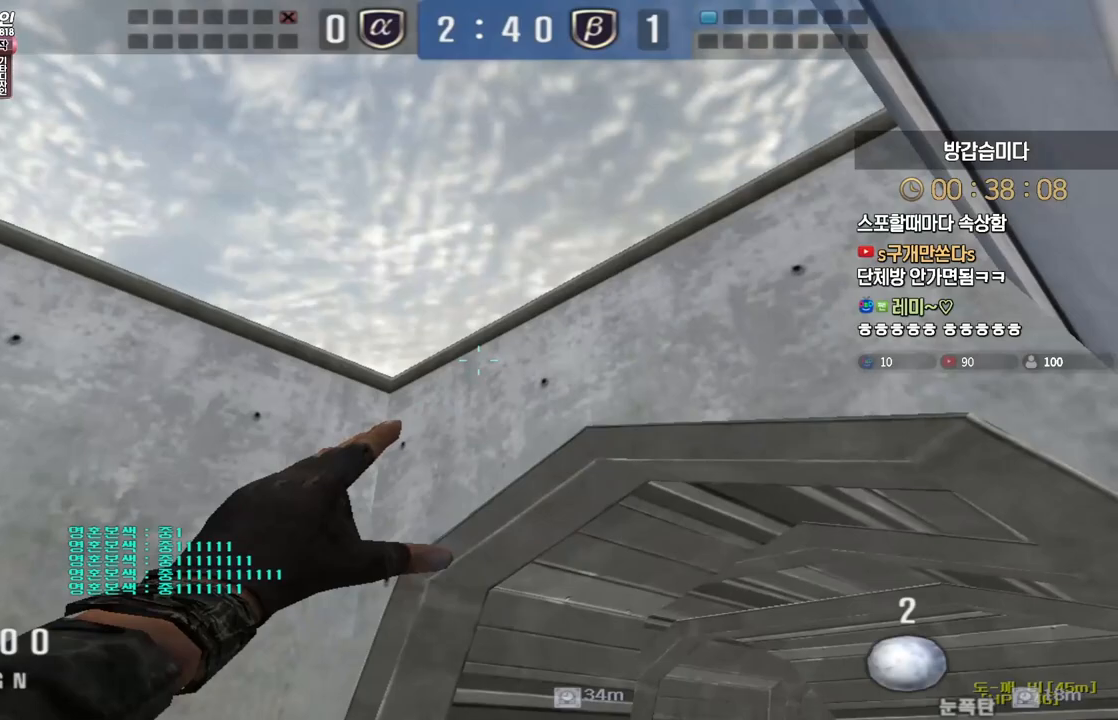
{"keys": ["s"], "events": []}
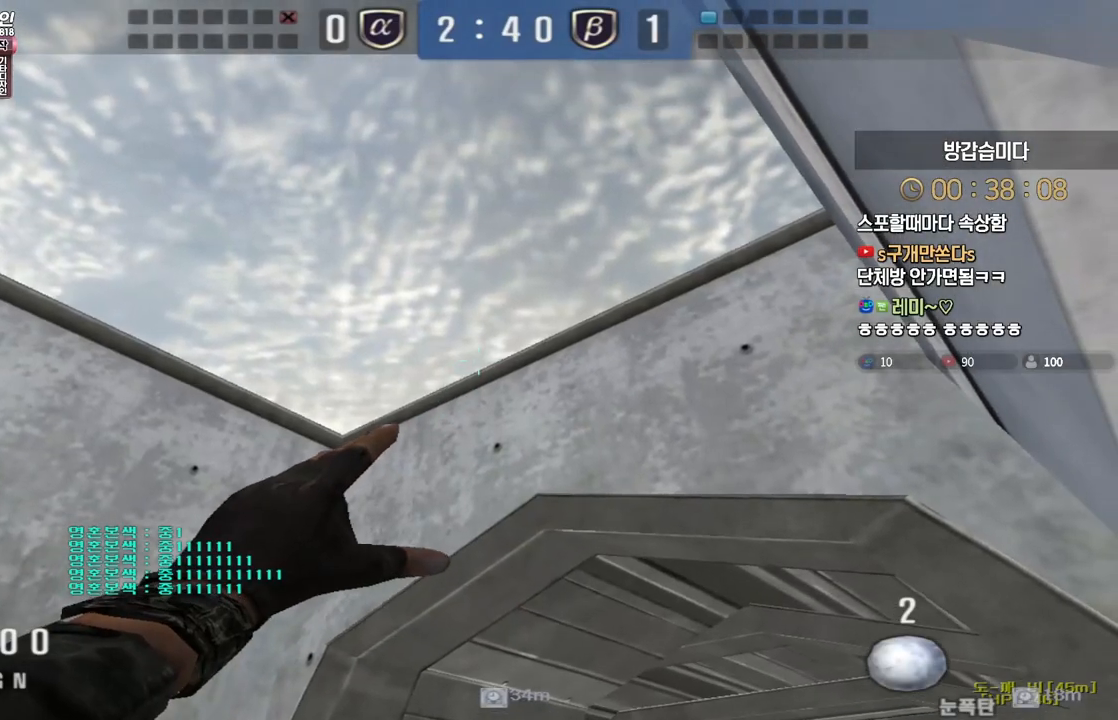
{"keys": ["w"], "events": [[117, "space", "down"], [217, "space", "up"], [317, "s", "up"], [417, "w", "down"]]}
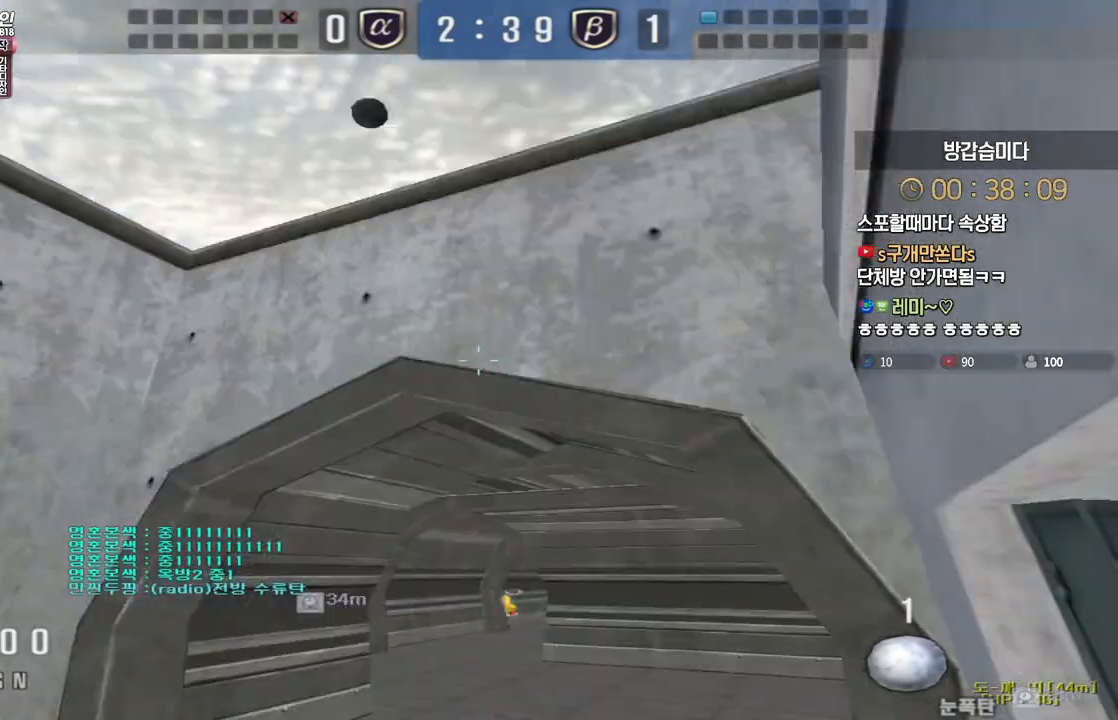
{"keys": ["a", "s"], "events": [[117, "w", "up"], [200, "a", "down"], [200, "w", "down"], [367, "ctrl", "down"], [367, "shift", "down"], [383, "a", "up"], [383, "shift", "up"], [383, "w", "up"], [400, "space", "down"], [417, "ctrl", "up"], [433, "space", "up"], [467, "a", "down"], [467, "s", "down"]]}
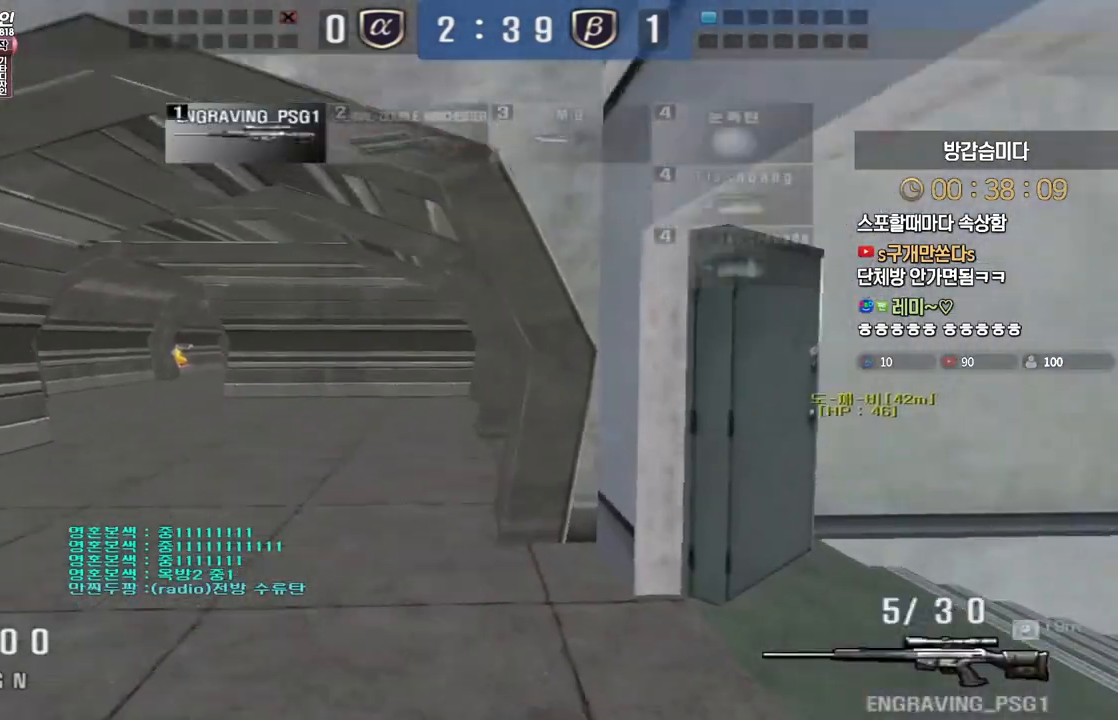
{"keys": ["a", "s"], "events": []}
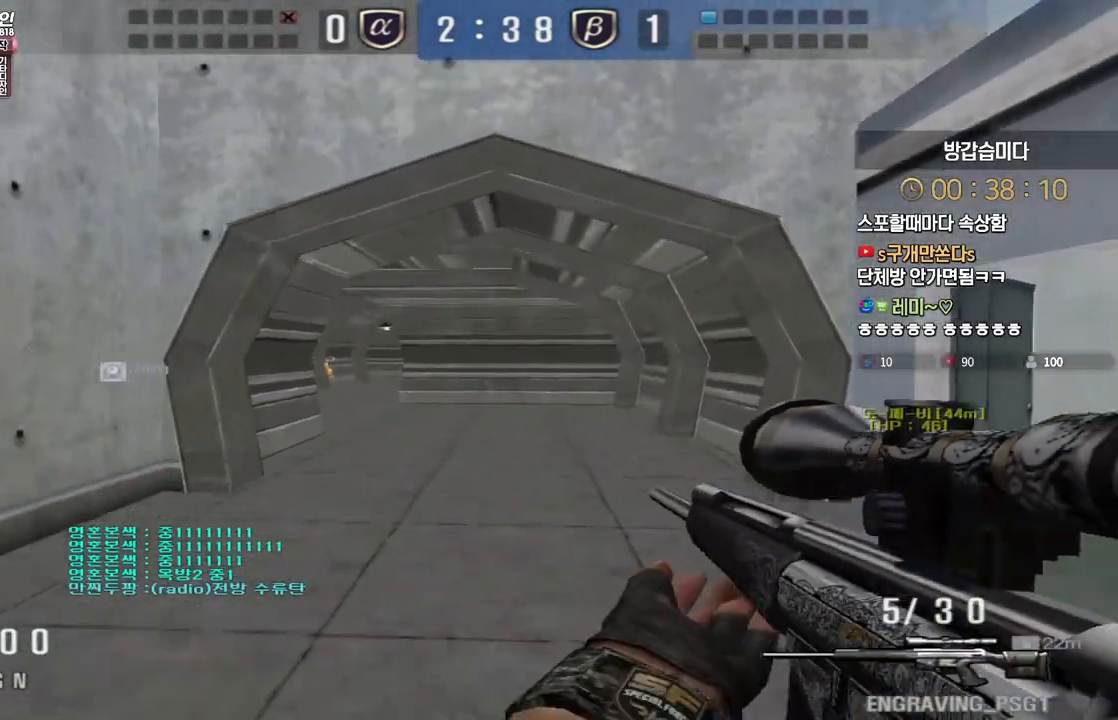
{"keys": ["a"], "events": [[117, "ctrl", "down"], [150, "a", "up"], [150, "s", "up"], [167, "space", "down"], [200, "ctrl", "up"], [233, "a", "down"], [233, "s", "down"], [233, "space", "up"], [467, "s", "up"]]}
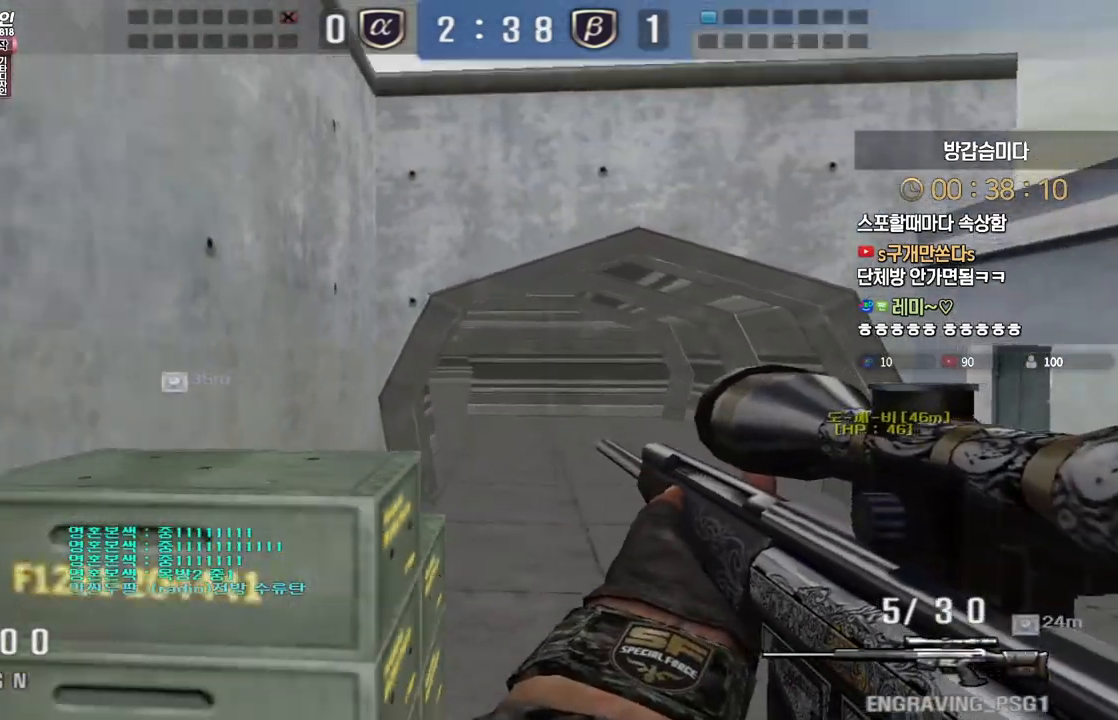
{"keys": ["a", "w"], "events": [[150, "w", "down"]]}
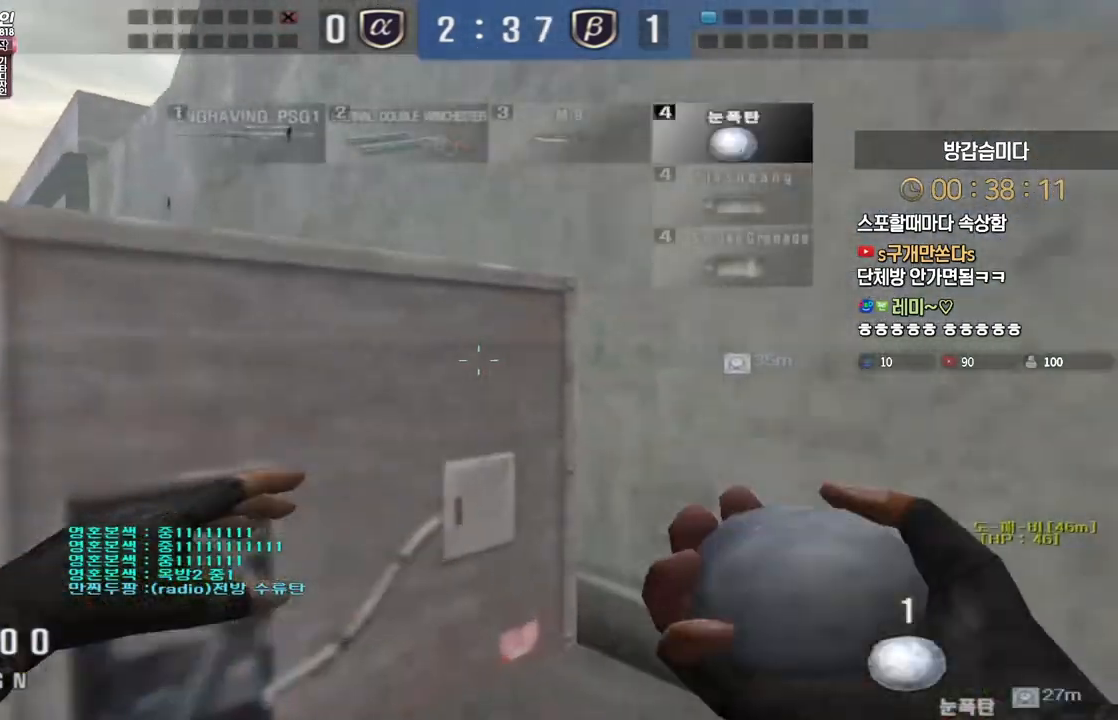
{"keys": ["a", "w"], "events": [[183, "ctrl", "down"], [183, "w", "up"], [200, "a", "up"], [267, "ctrl", "up"], [283, "a", "down"], [283, "w", "down"]]}
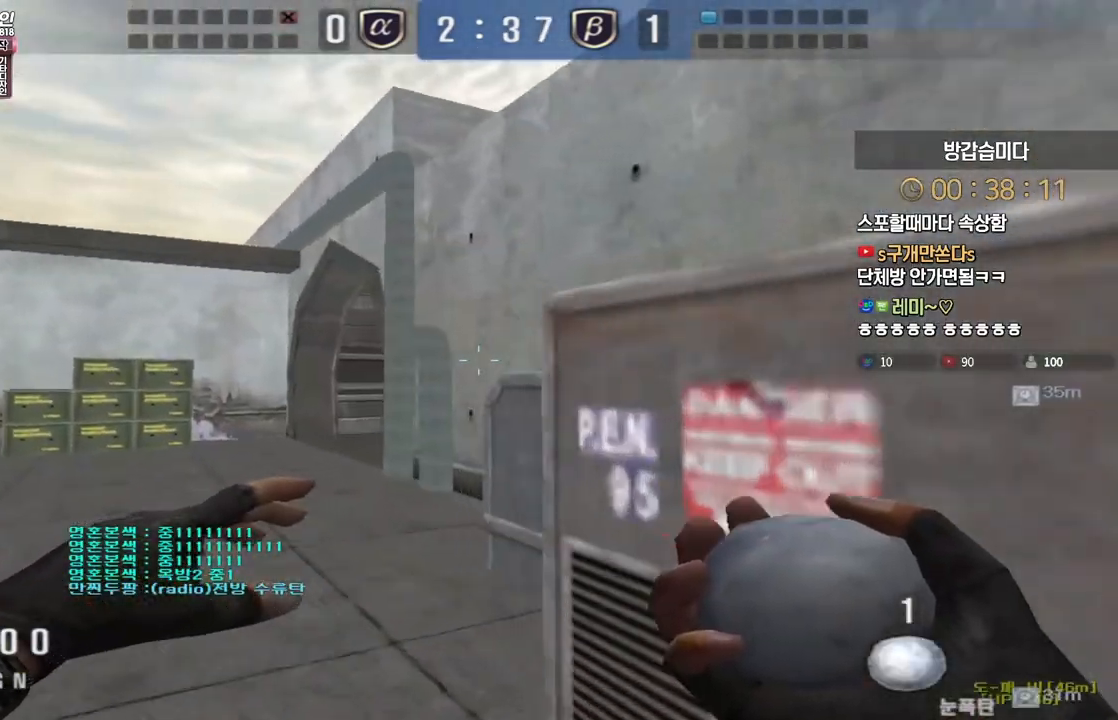
{"keys": ["ctrl", "w"], "events": [[67, "ctrl", "down"], [67, "w", "up"], [83, "a", "up"], [167, "a", "down"], [167, "ctrl", "up"], [167, "w", "down"], [250, "a", "up"], [250, "d", "down"], [500, "ctrl", "down"], [500, "d", "up"]]}